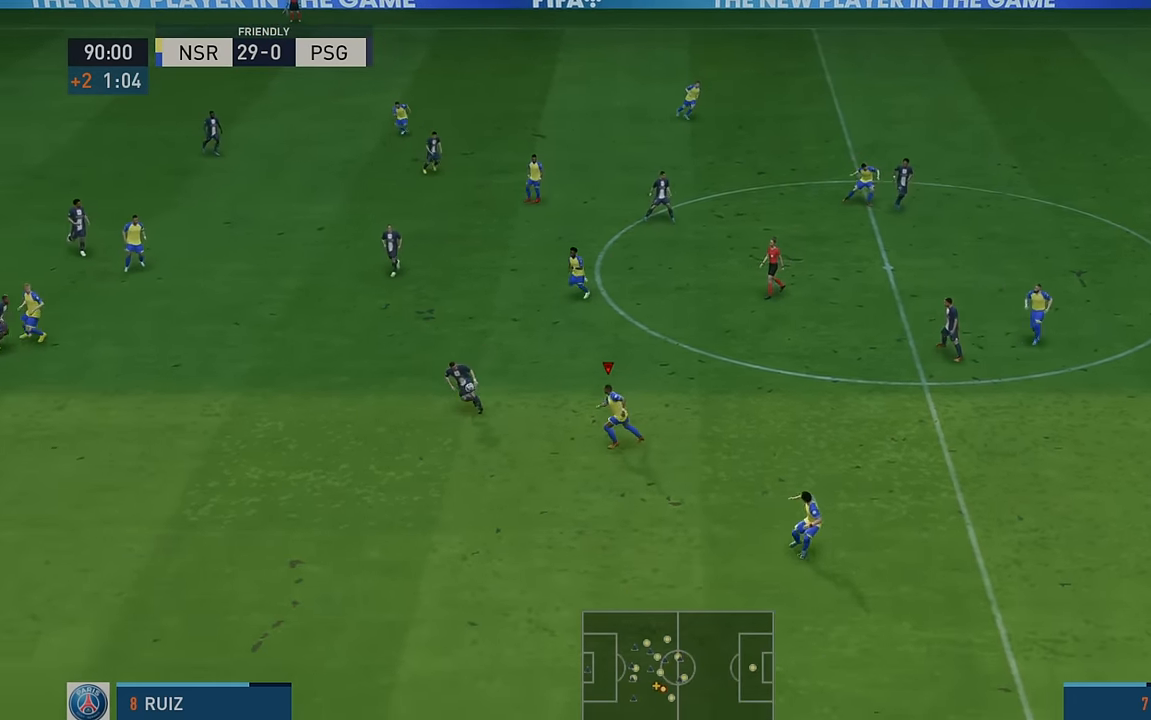
Gameplay with a controller (Xbox layout); each line is a JSON object with the inputs held at the frame after it. "events" lists button and stick changes between this image and that frame as [ms after this image, input, new state], when the widget could be followed in between. Not read: L3 R3 right_stick.
{"buttons": ["R2"], "left_stick": "left", "events": [[117, "left_stick", "up-left"], [250, "left_stick", "left"]]}
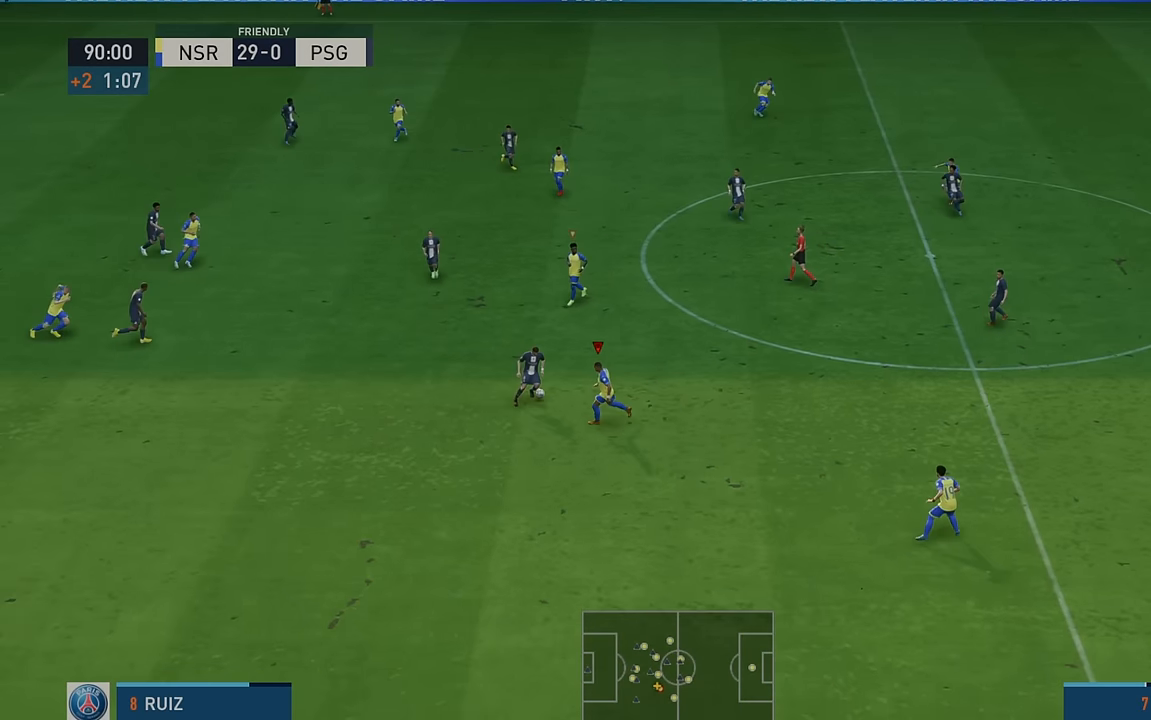
{"buttons": ["R2"], "left_stick": "up-left", "events": [[34, "B", "down"], [167, "B", "up"], [167, "left_stick", "up-left"]]}
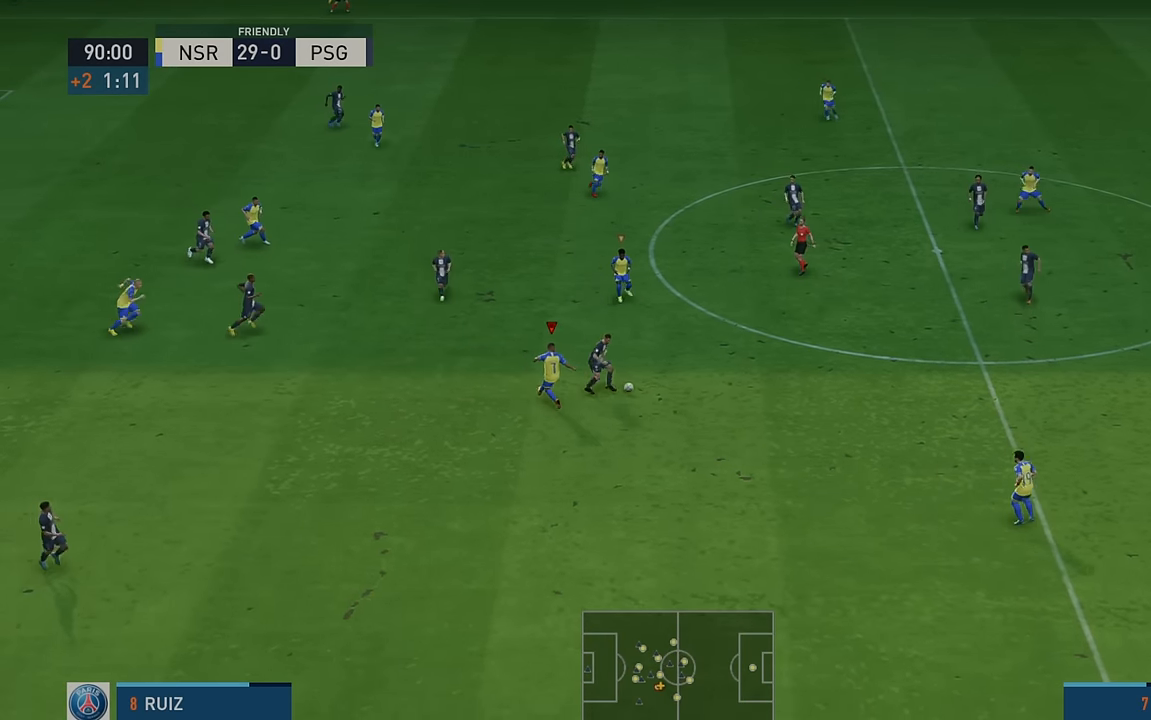
{"buttons": ["R2"], "left_stick": "down-right", "events": [[134, "L1", "down"], [234, "left_stick", "down"], [317, "left_stick", "down-right"], [384, "L1", "up"]]}
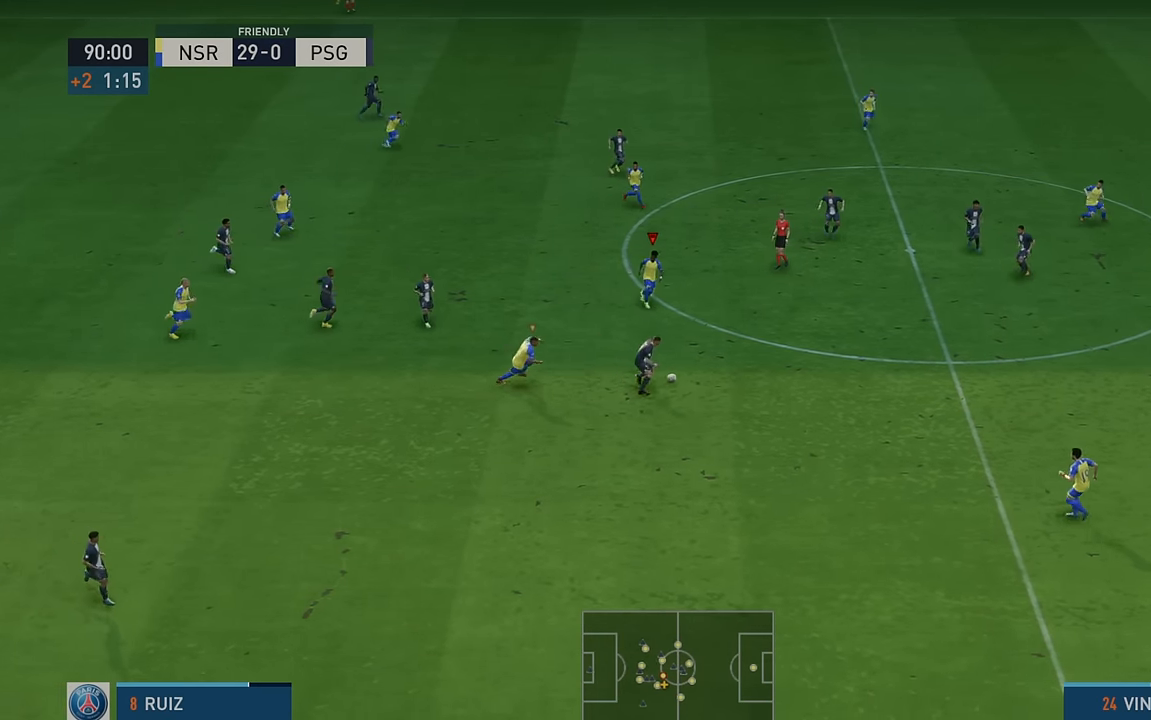
{"buttons": ["R2"], "left_stick": "down-right", "events": []}
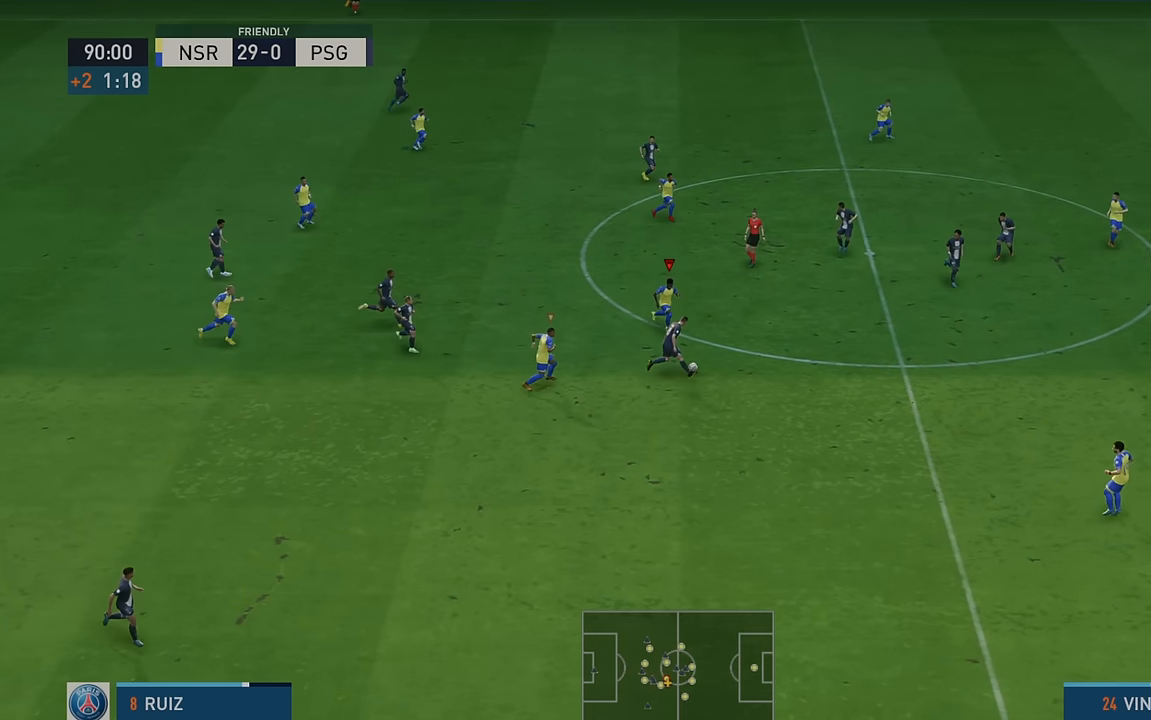
{"buttons": ["R2"], "left_stick": "right", "events": [[284, "left_stick", "right"]]}
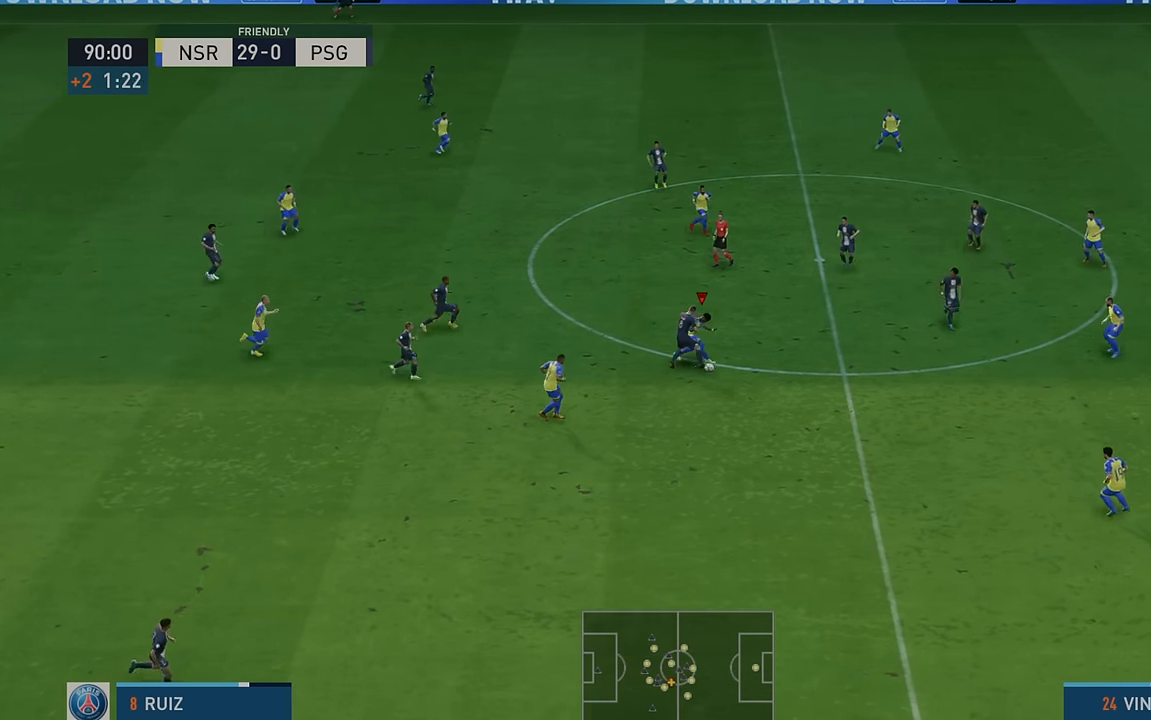
{"buttons": ["A", "L1", "R2"], "left_stick": "down-right", "events": [[284, "left_stick", "down-right"], [450, "A", "down"], [450, "L1", "down"]]}
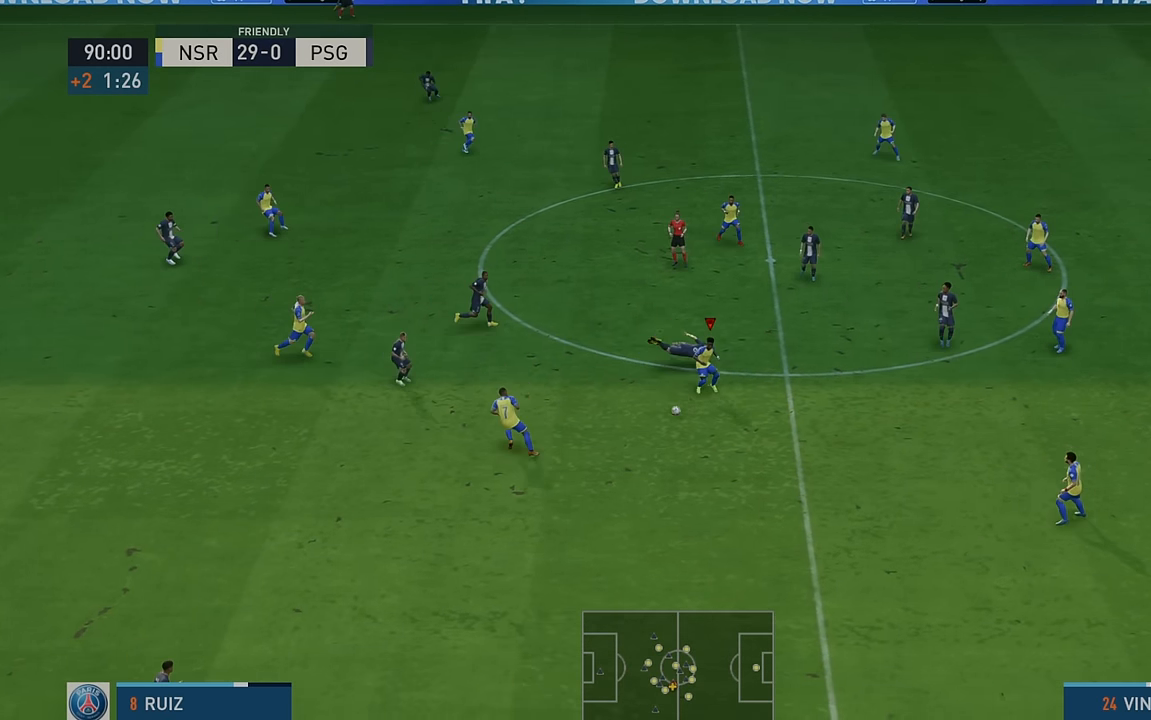
{"buttons": ["R2"], "left_stick": "left", "events": [[17, "left_stick", "down-left"], [84, "left_stick", "left"], [150, "A", "up"], [184, "L1", "up"]]}
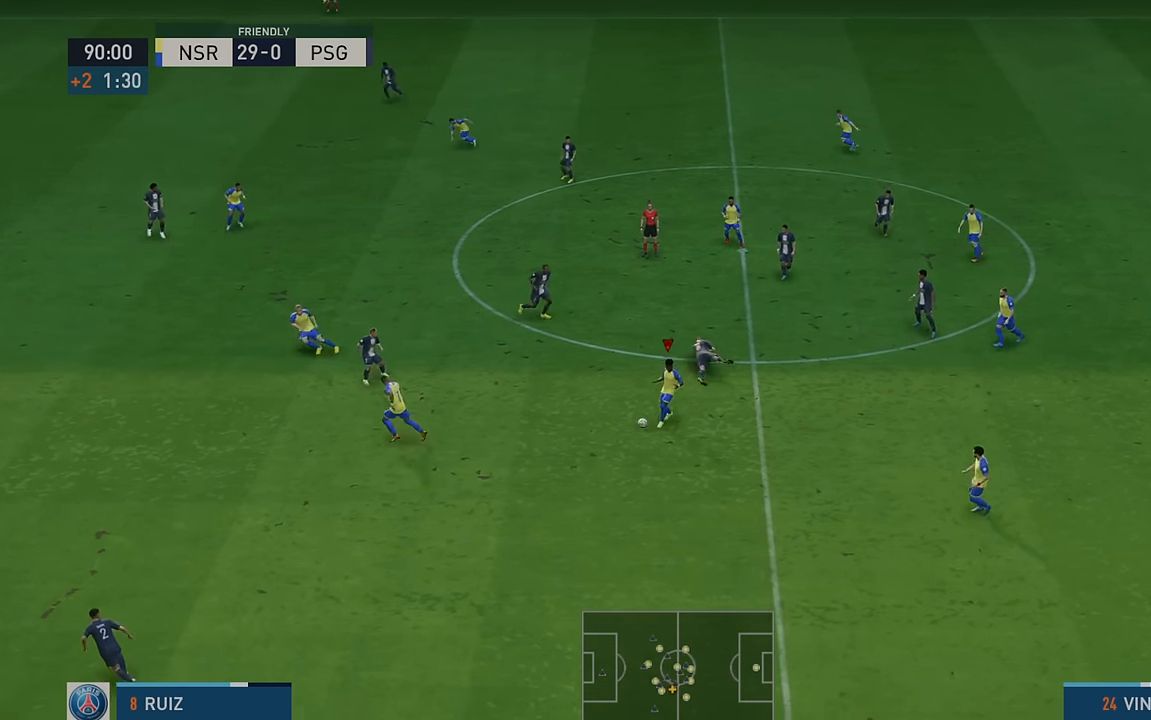
{"buttons": ["R2"], "left_stick": "left", "events": []}
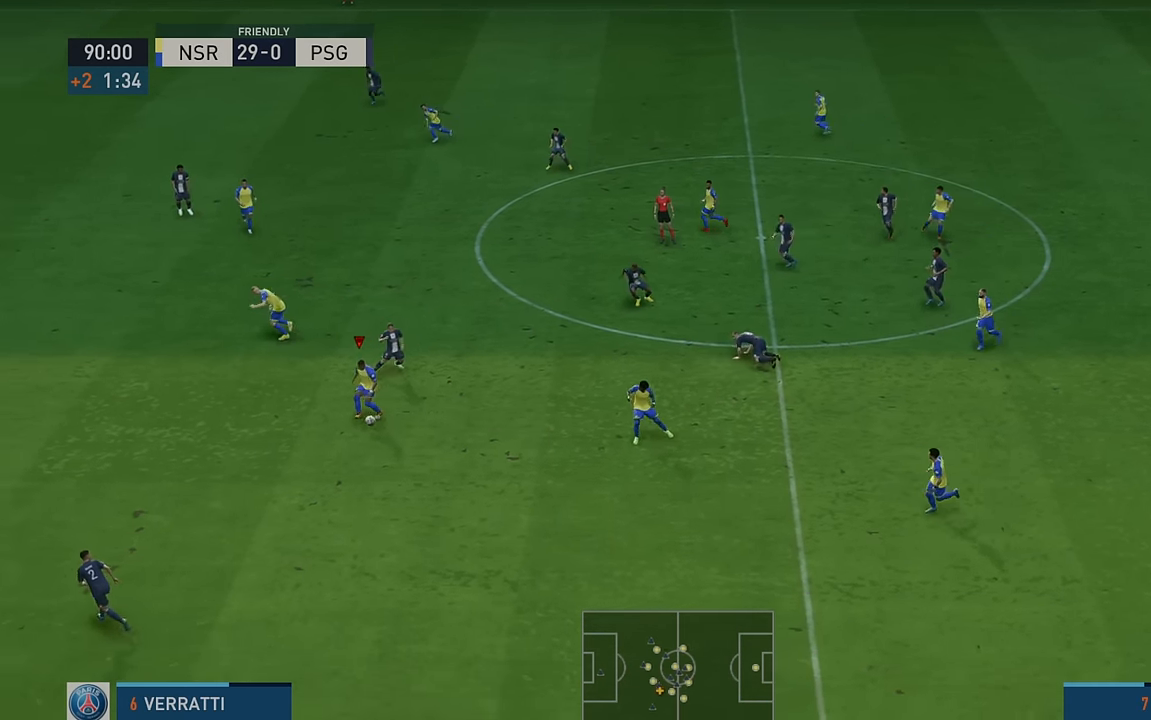
{"buttons": ["R2"], "left_stick": "left", "events": []}
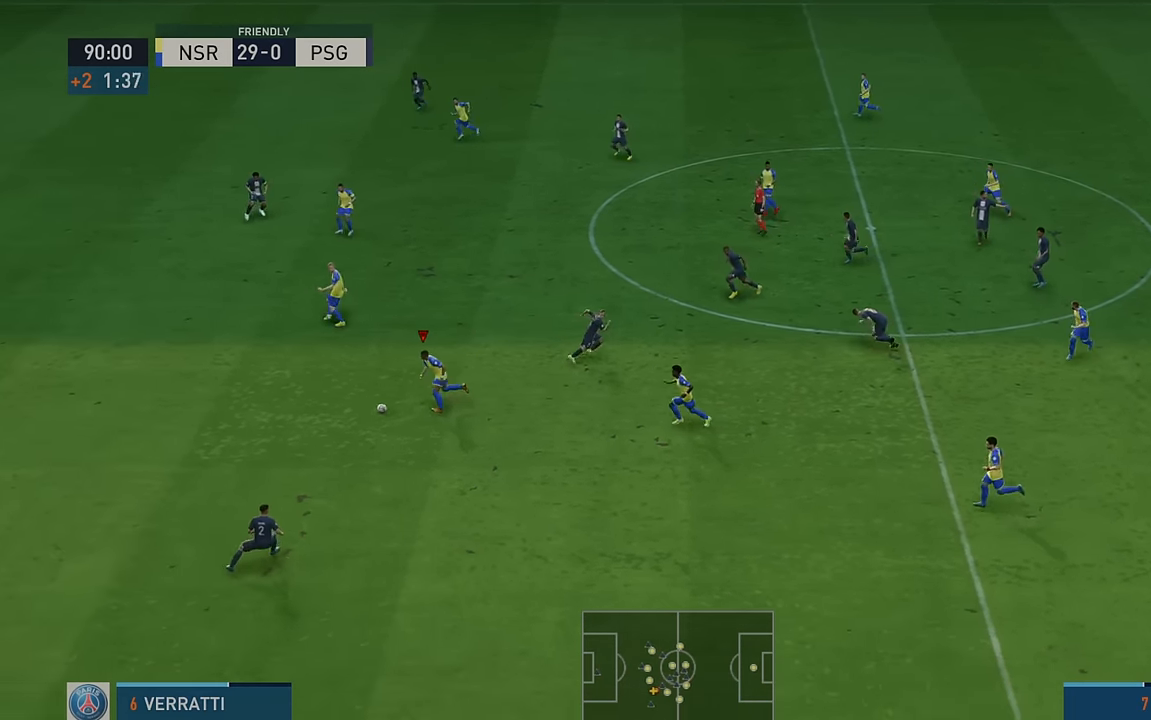
{"buttons": ["R2"], "left_stick": "up-left", "events": [[117, "A", "down"], [150, "left_stick", "up-left"], [217, "A", "up"]]}
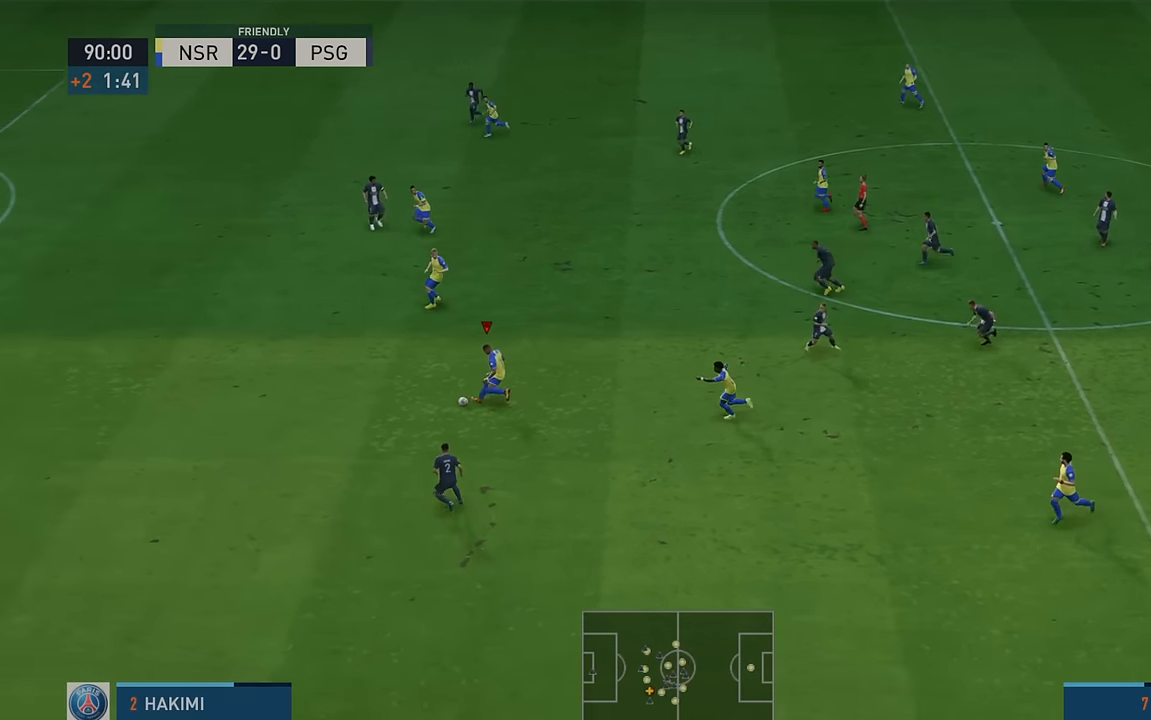
{"buttons": ["R2"], "left_stick": "left", "events": [[217, "left_stick", "left"]]}
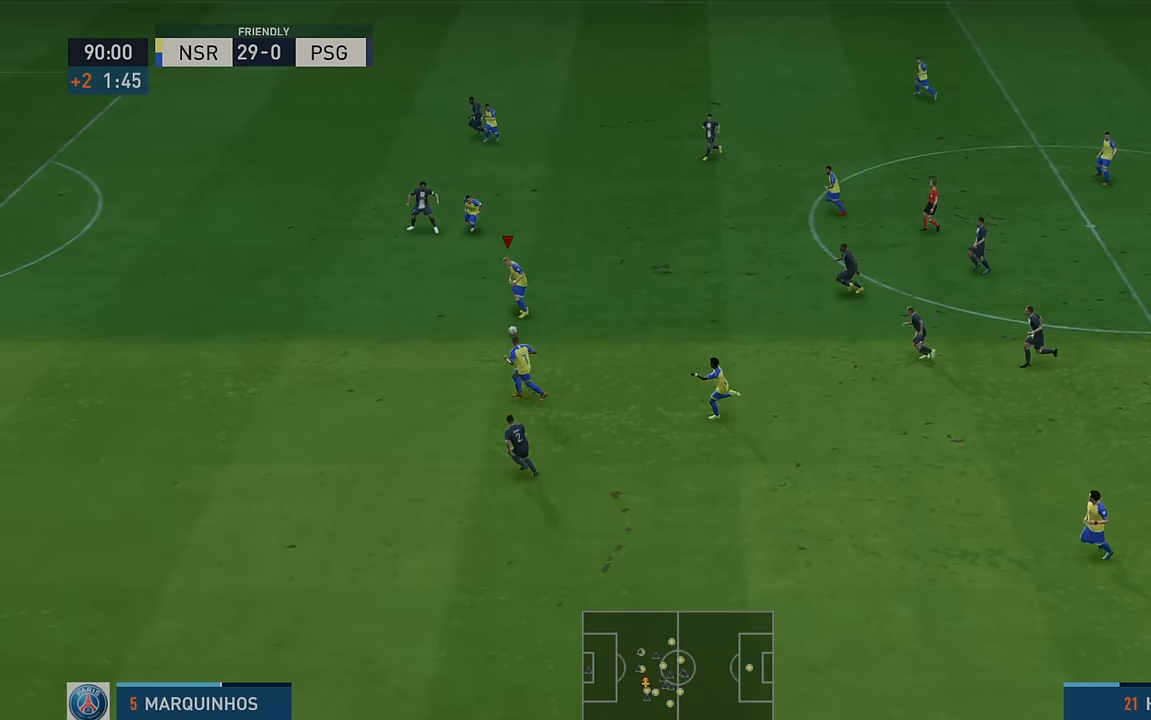
{"buttons": ["R2"], "left_stick": "left", "events": []}
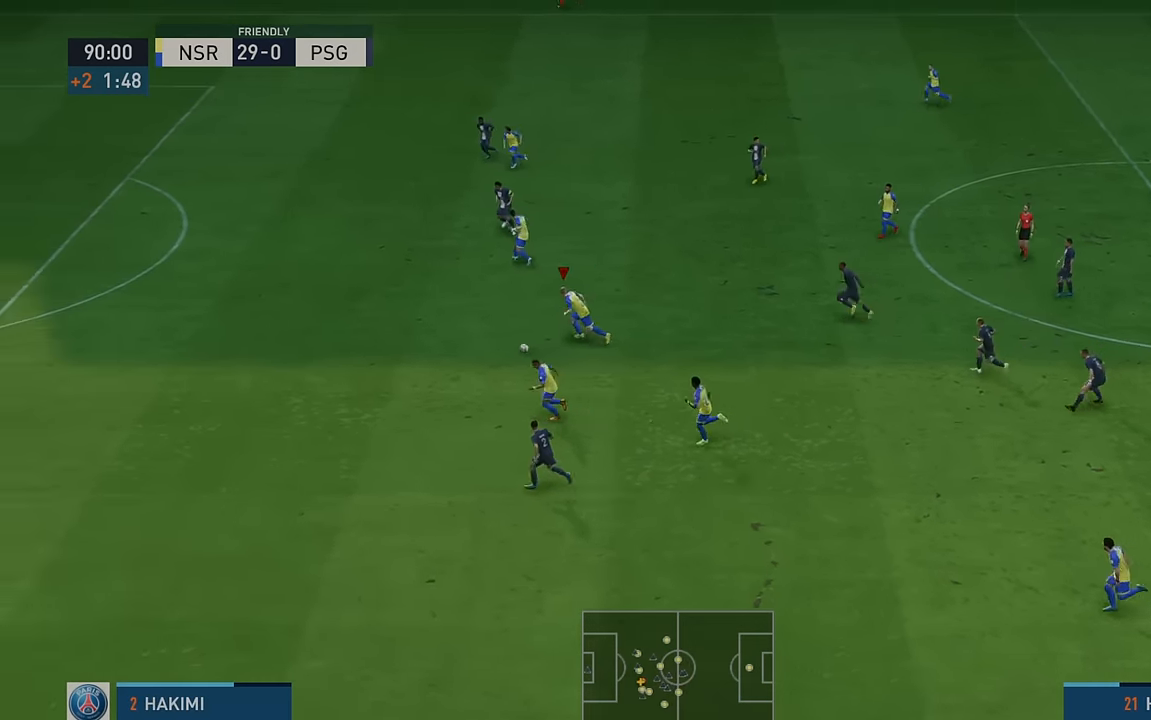
{"buttons": ["R2"], "left_stick": "left", "events": []}
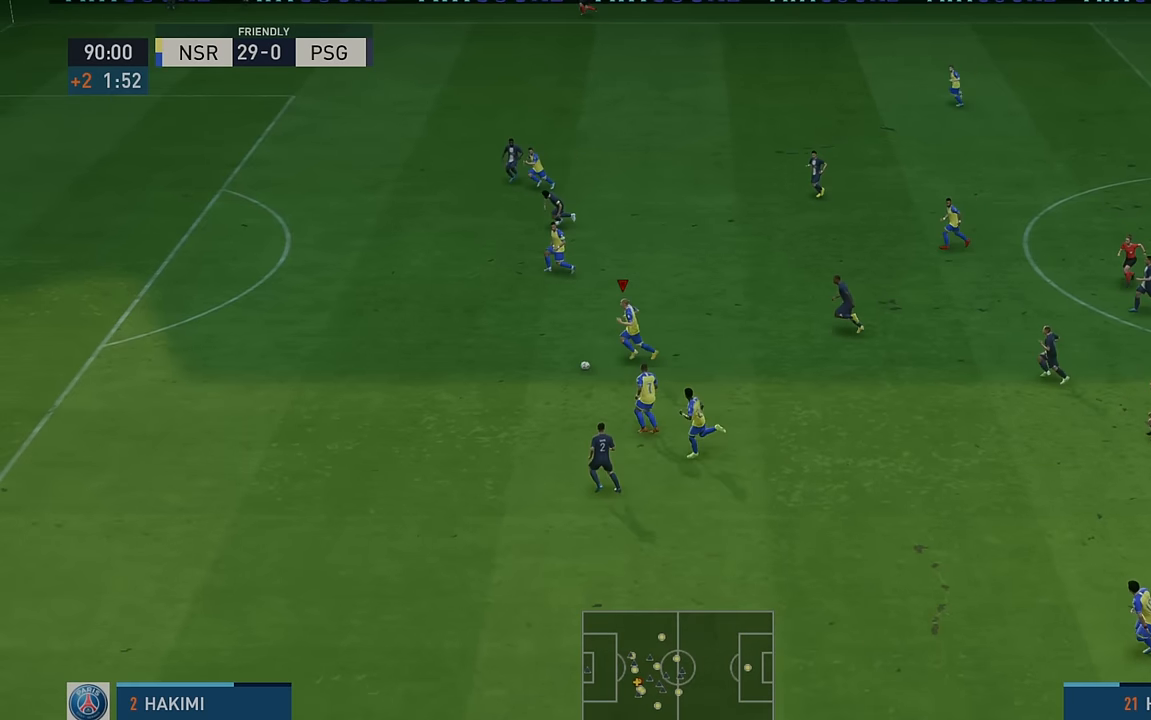
{"buttons": ["R2"], "left_stick": "left", "events": []}
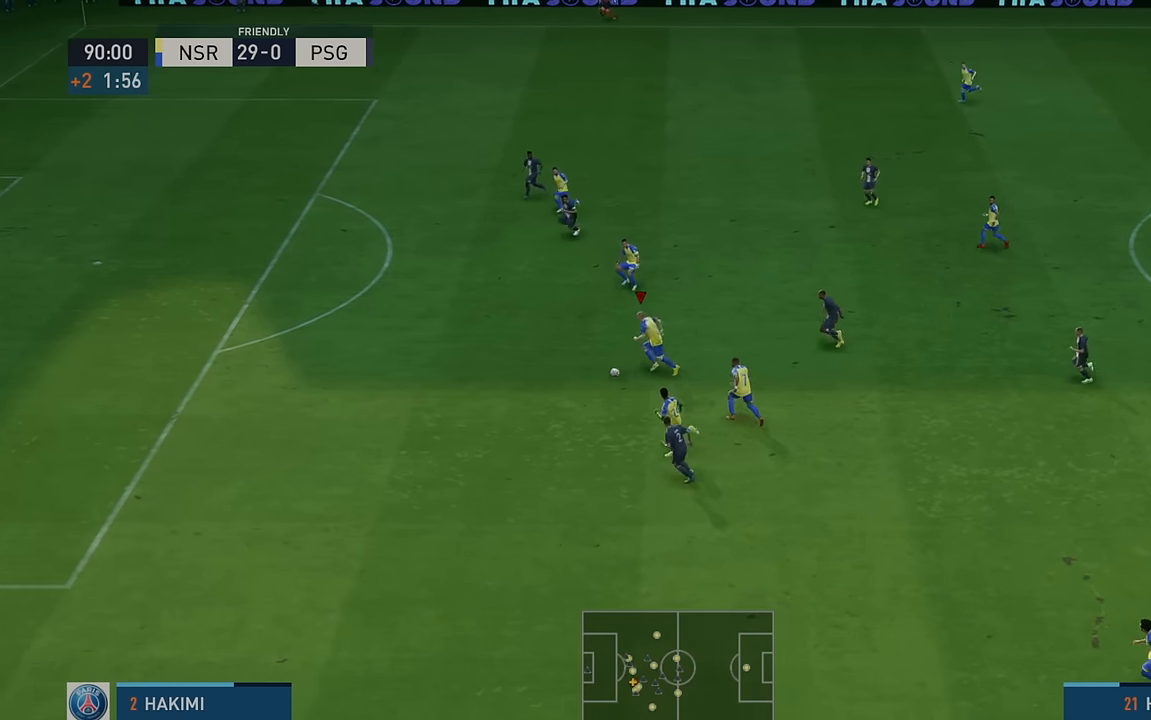
{"buttons": ["R2"], "left_stick": "left", "events": []}
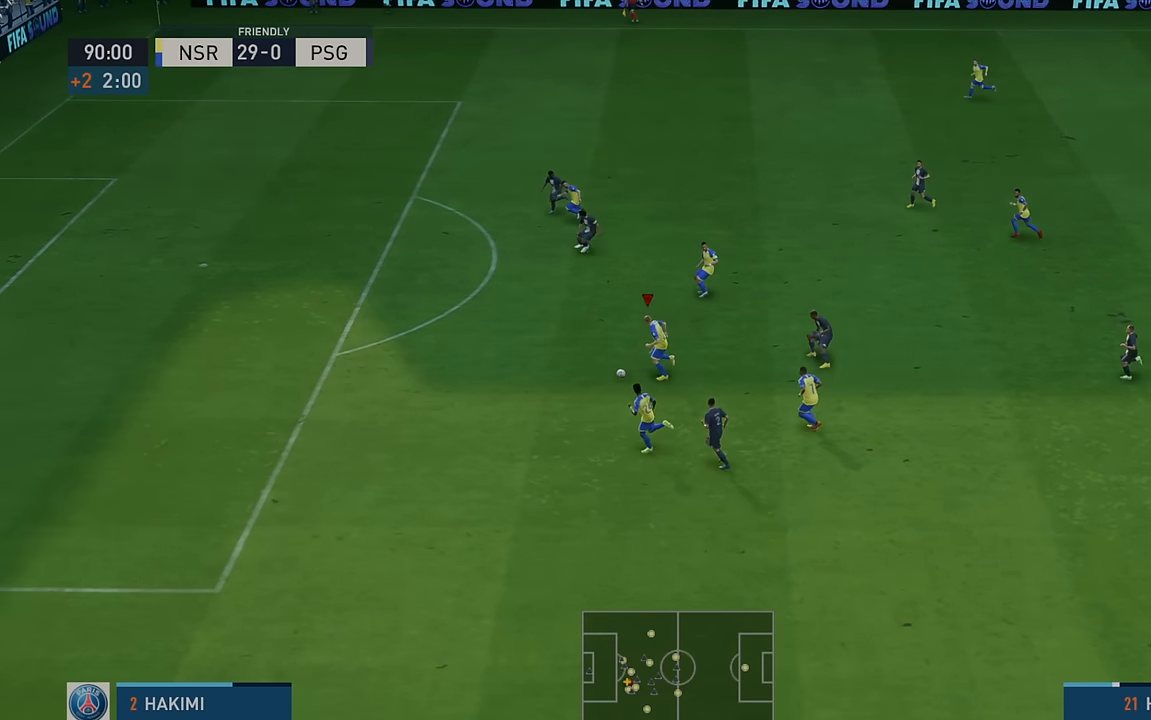
{"buttons": ["R2"], "left_stick": "up-left", "events": [[250, "left_stick", "up-left"]]}
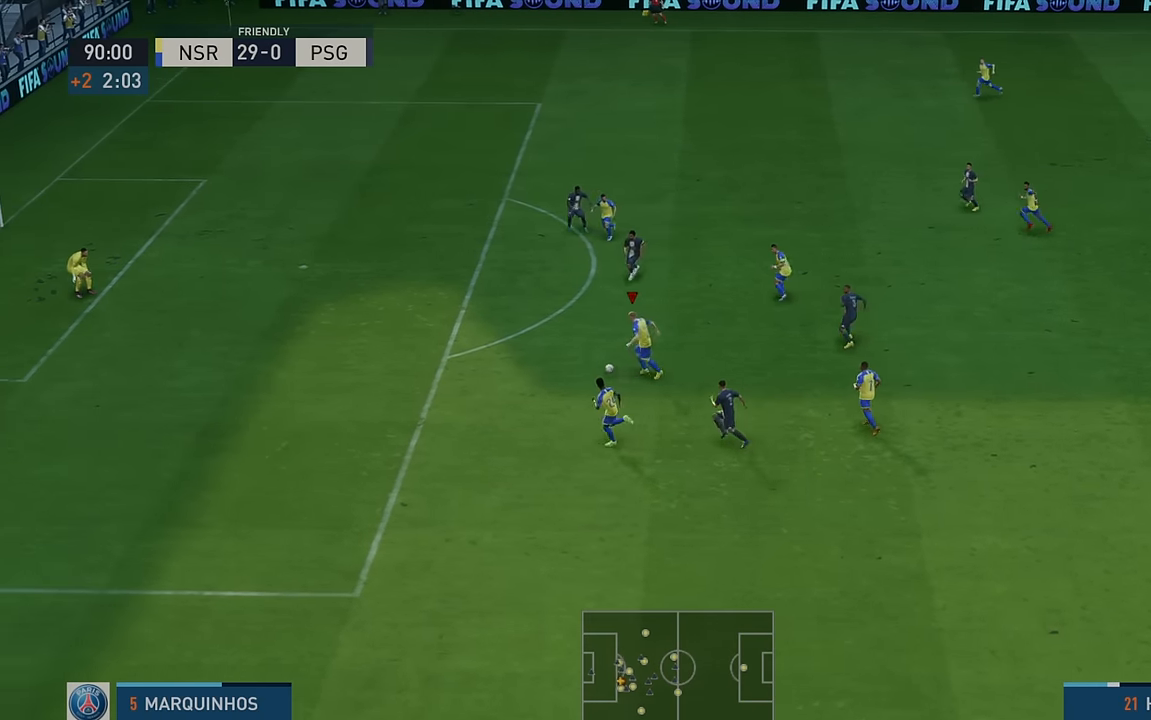
{"buttons": ["R2"], "left_stick": "up-left", "events": []}
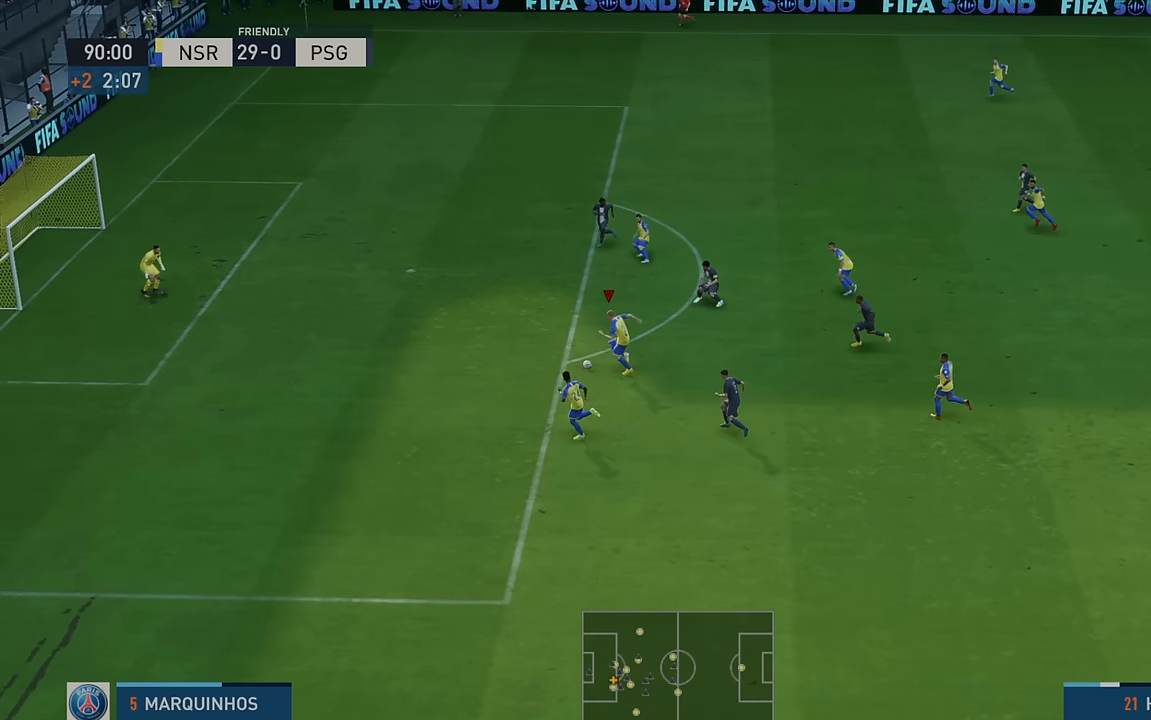
{"buttons": [], "left_stick": "up-left", "events": [[200, "B", "down"], [217, "R2", "up"], [400, "B", "up"]]}
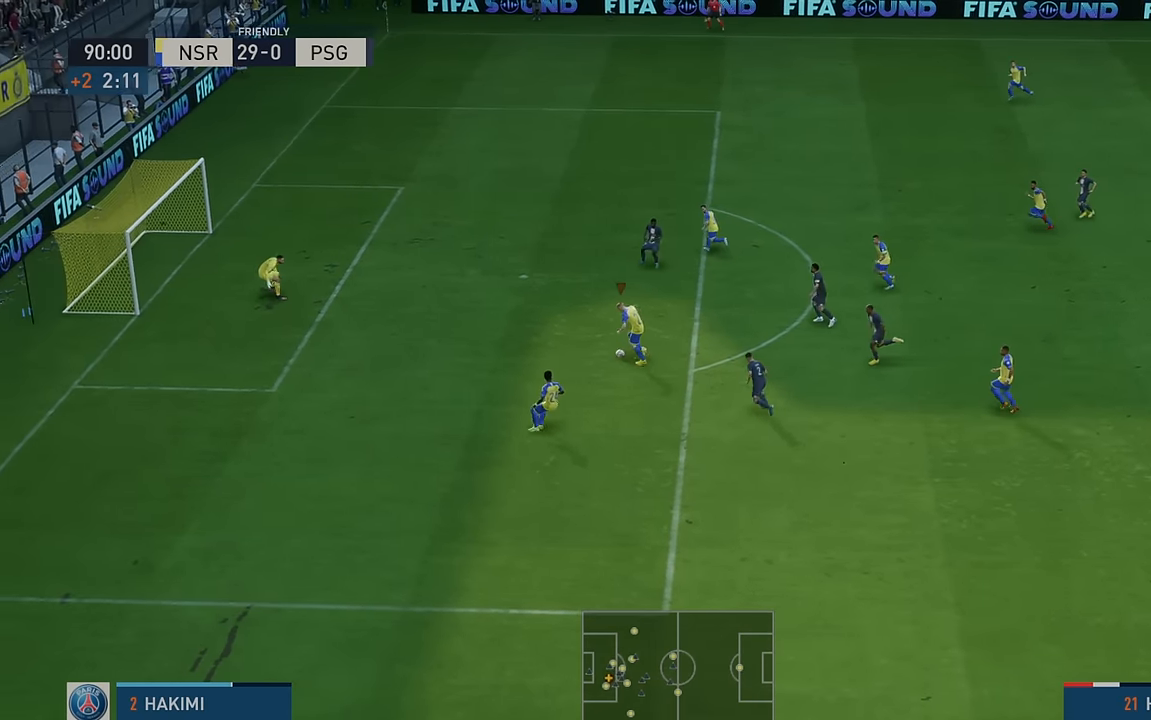
{"buttons": [], "left_stick": "up-left", "events": []}
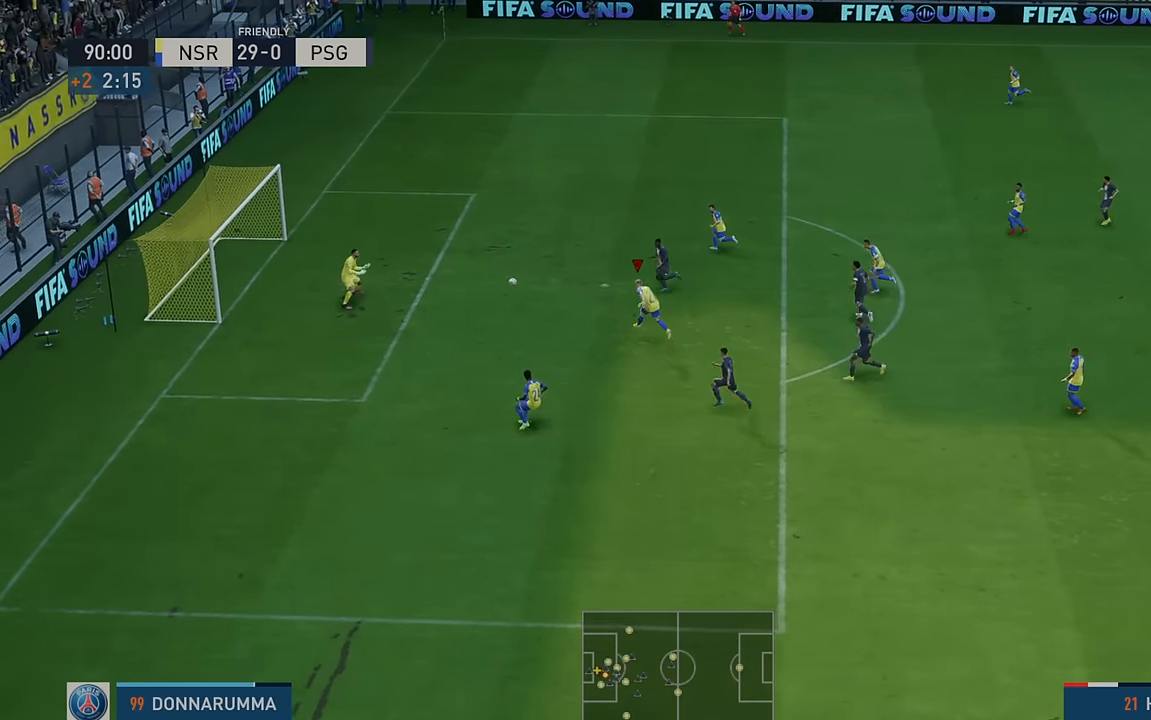
{"buttons": [], "left_stick": "center", "events": [[117, "left_stick", "center"]]}
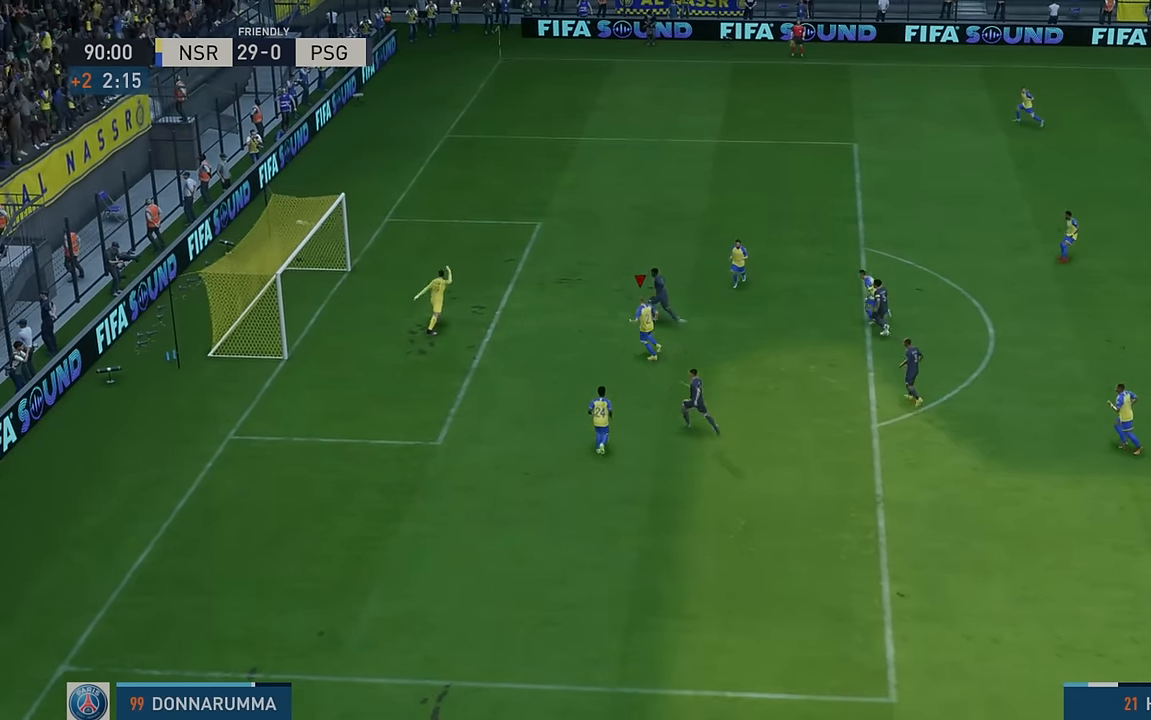
{"buttons": [], "left_stick": "center", "events": []}
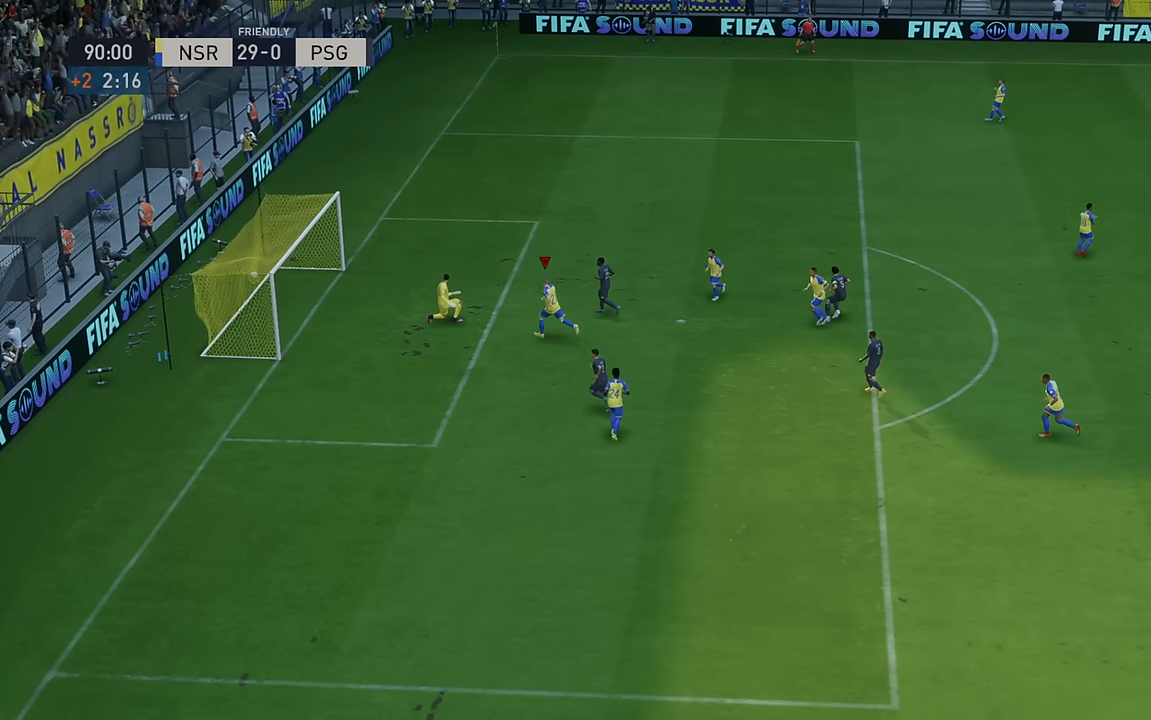
{"buttons": [], "left_stick": "down", "events": [[400, "left_stick", "down"]]}
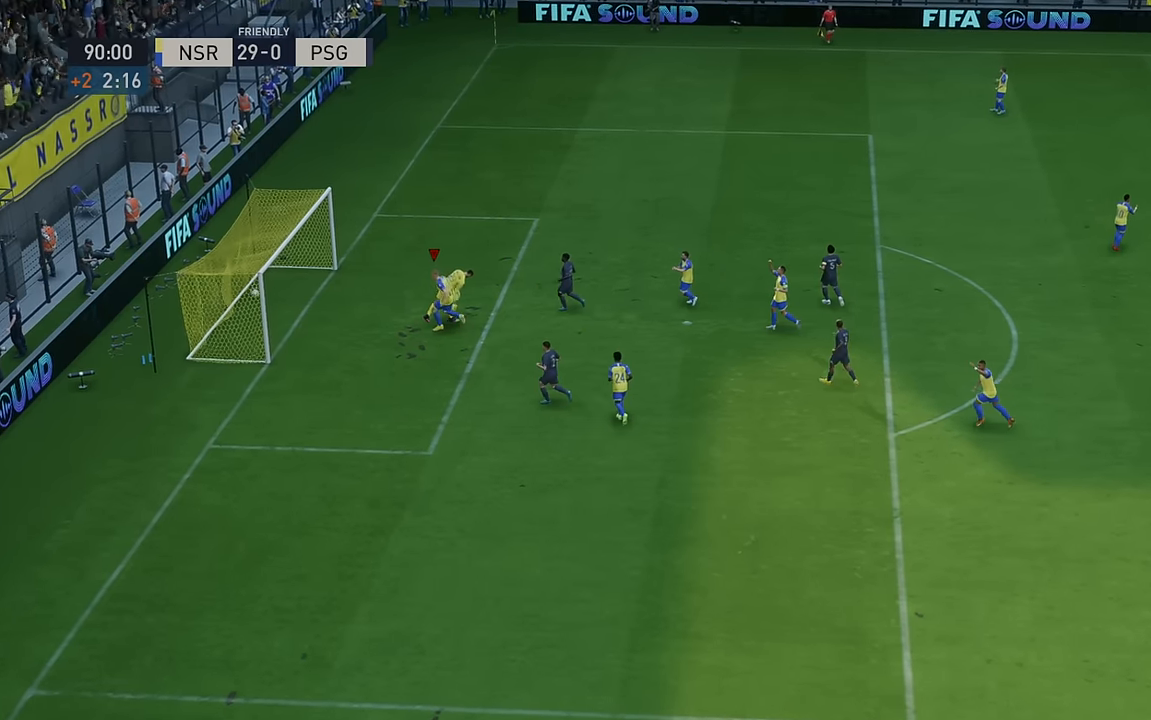
{"buttons": [], "left_stick": "down", "events": []}
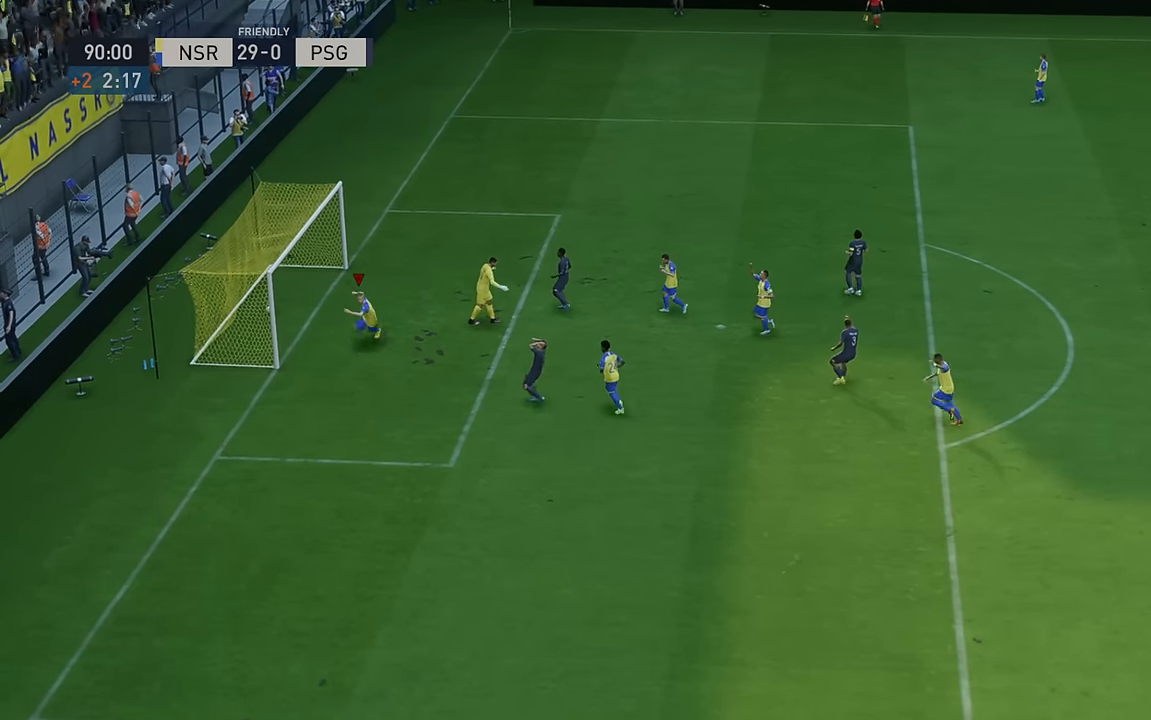
{"buttons": [], "left_stick": "center", "events": [[217, "left_stick", "center"]]}
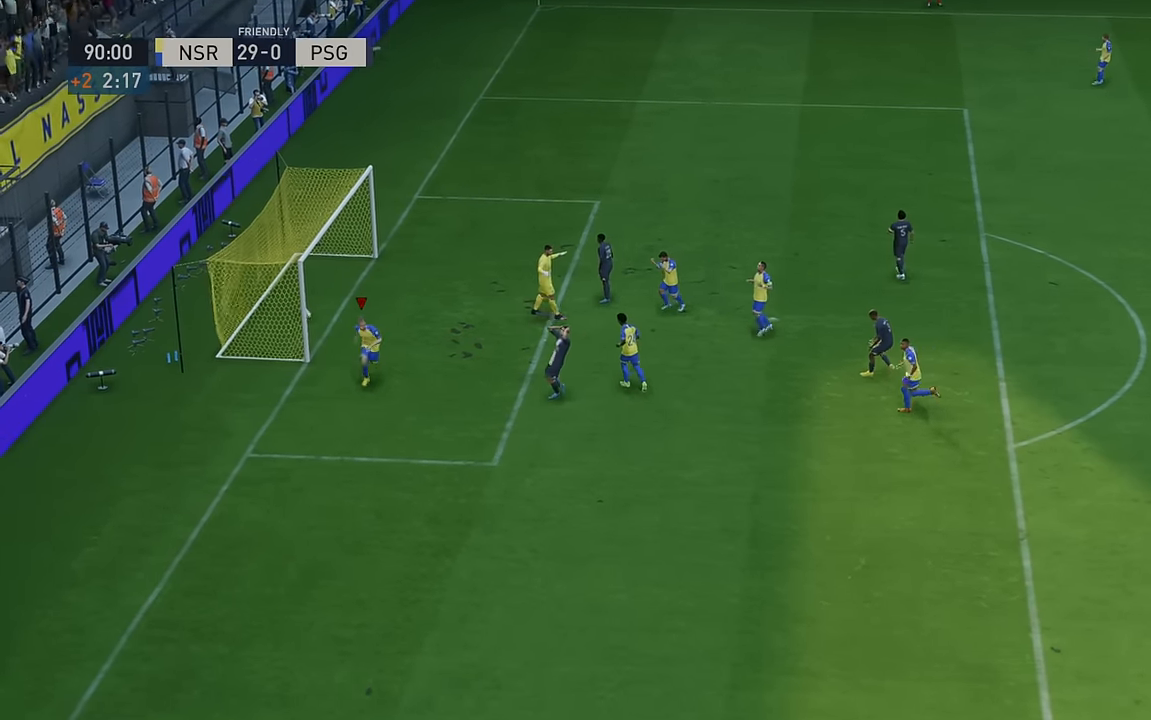
{"buttons": [], "left_stick": "center", "events": []}
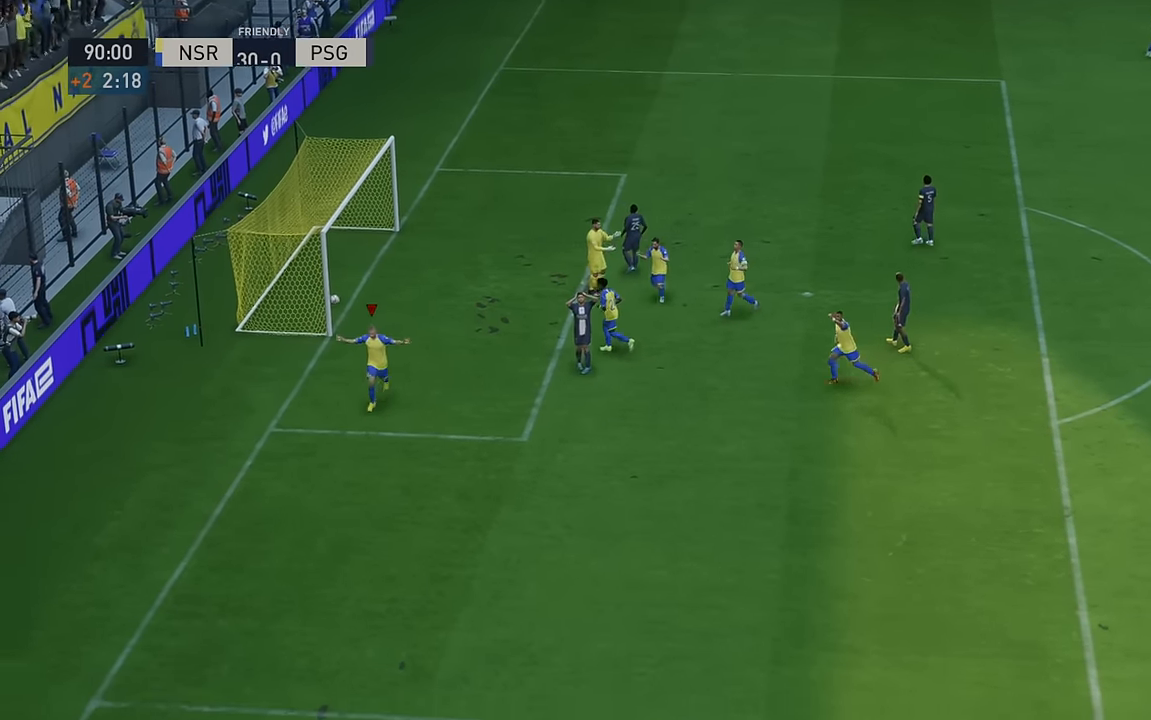
{"buttons": [], "left_stick": "center", "events": []}
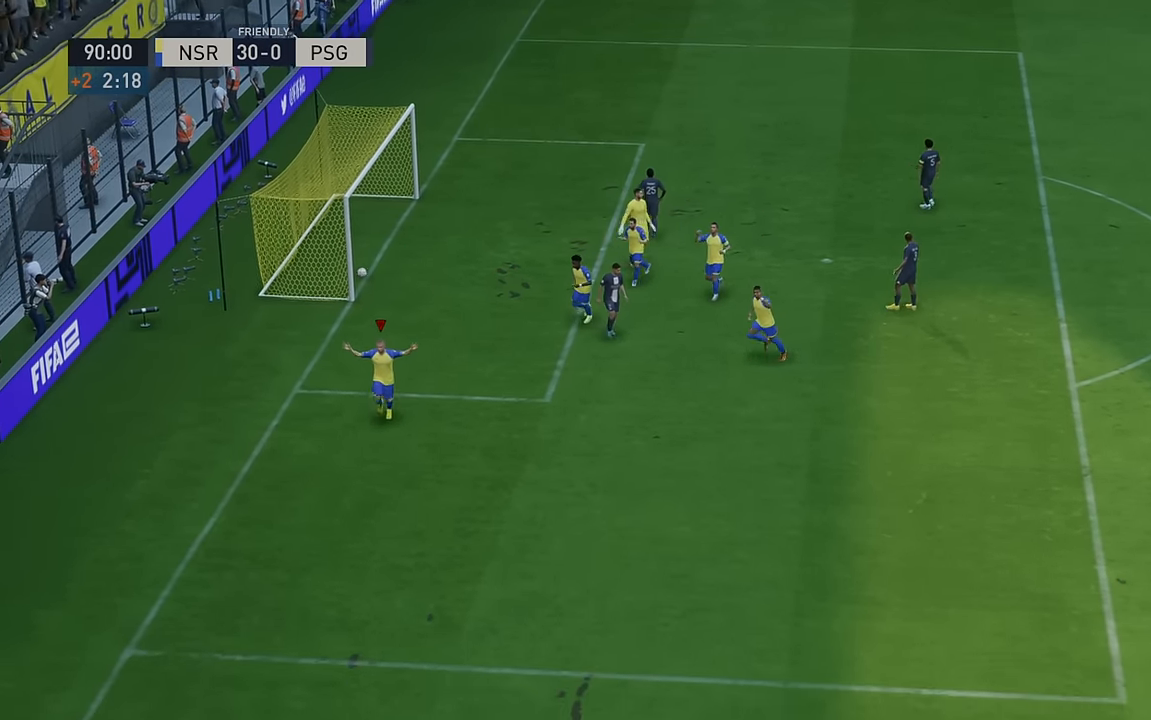
{"buttons": [], "left_stick": "center", "events": [[150, "A", "down"], [250, "A", "up"]]}